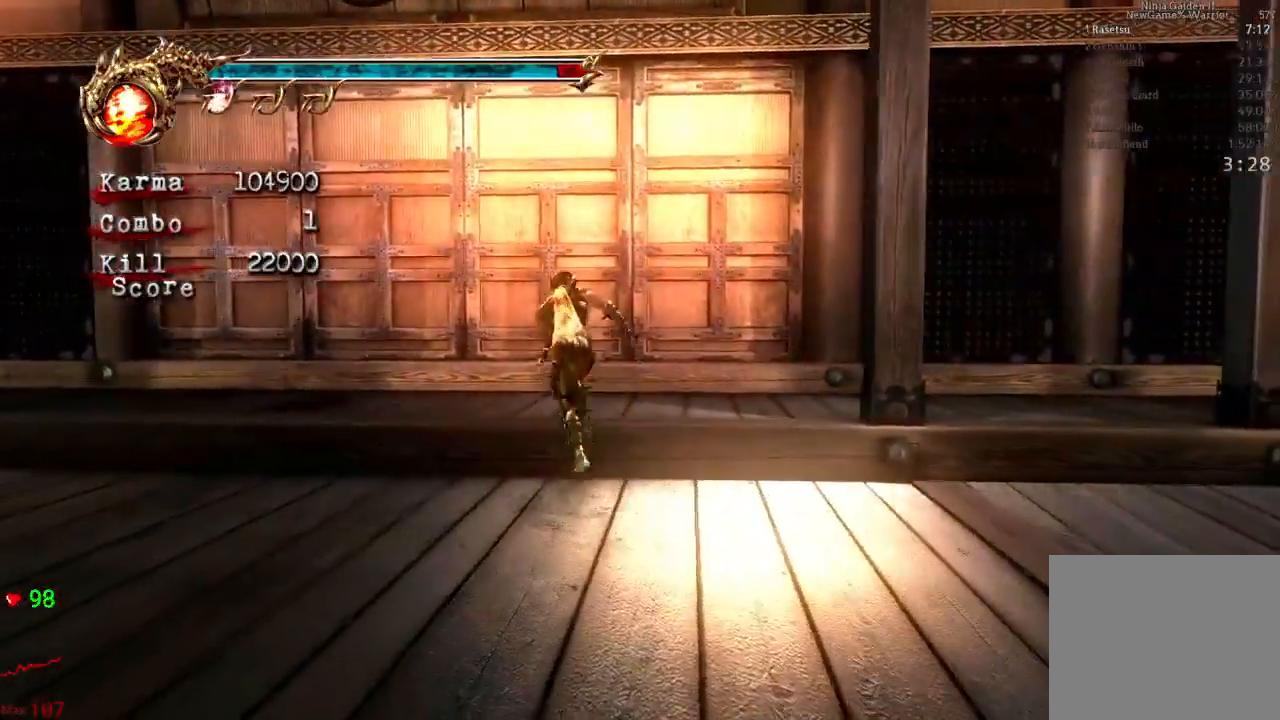
Gameplay with a controller (Xbox layout); each line is a JSON object with the inputs held at the frame after it (dt_ms = milliseconds from this image to that frame). "events" lists button and stick changes between this image and that frame as [ms after this image, input, new state], when the widget could be followed in between. Not read: L3 R3.
{"dt_ms": 1000, "buttons": [], "left_stick": "center", "right_stick": "left"}
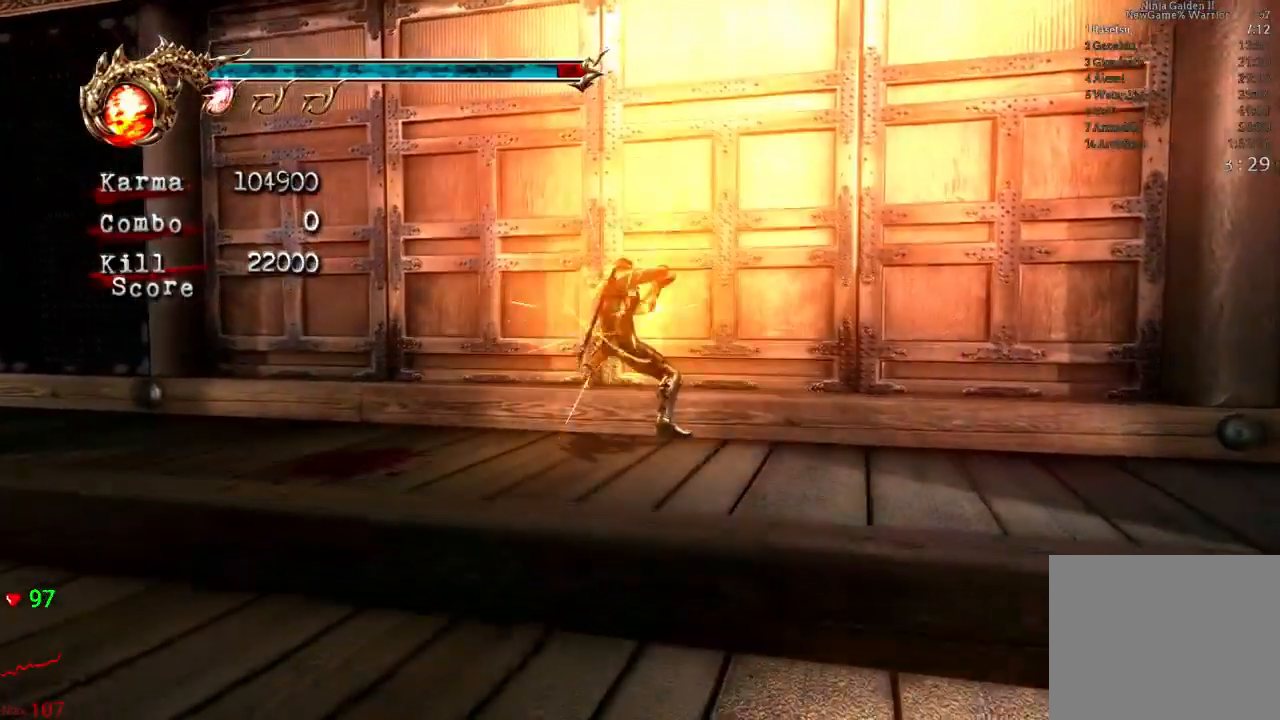
{"dt_ms": 500, "buttons": [], "left_stick": "center", "right_stick": "center", "events": [[50, "right_stick", "center"]]}
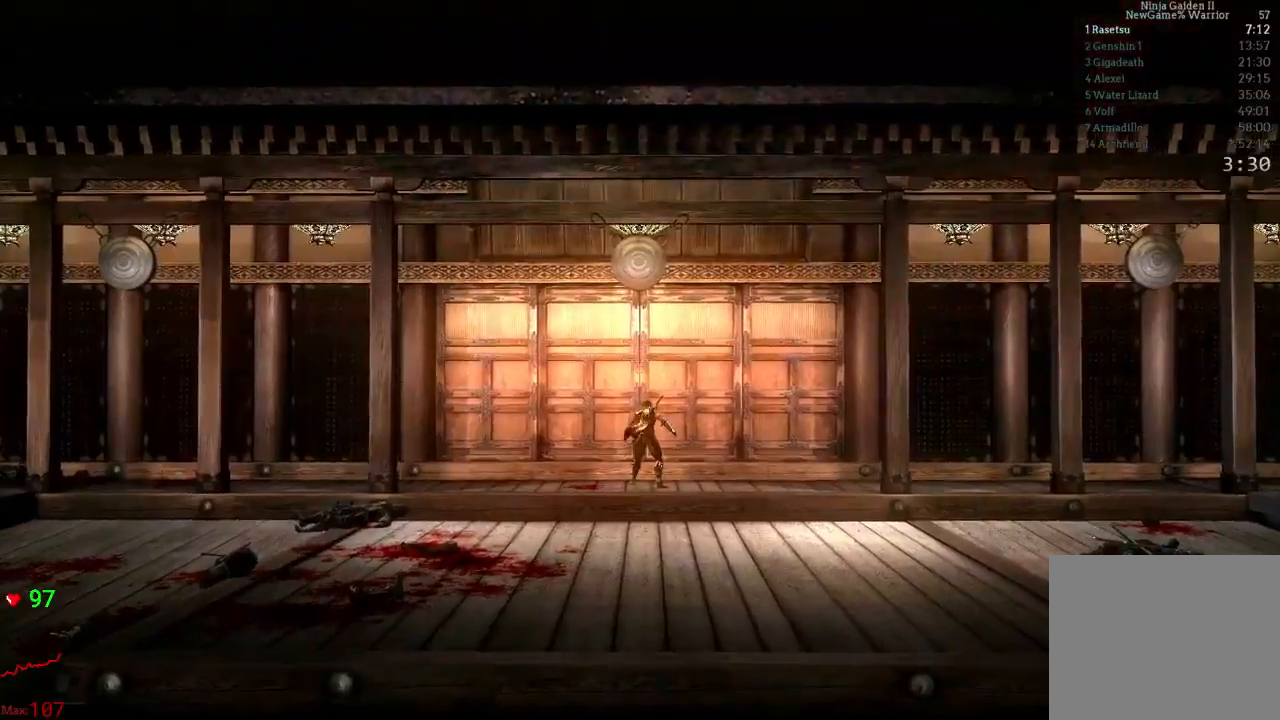
{"dt_ms": 500, "buttons": [], "left_stick": "center", "right_stick": "center", "events": []}
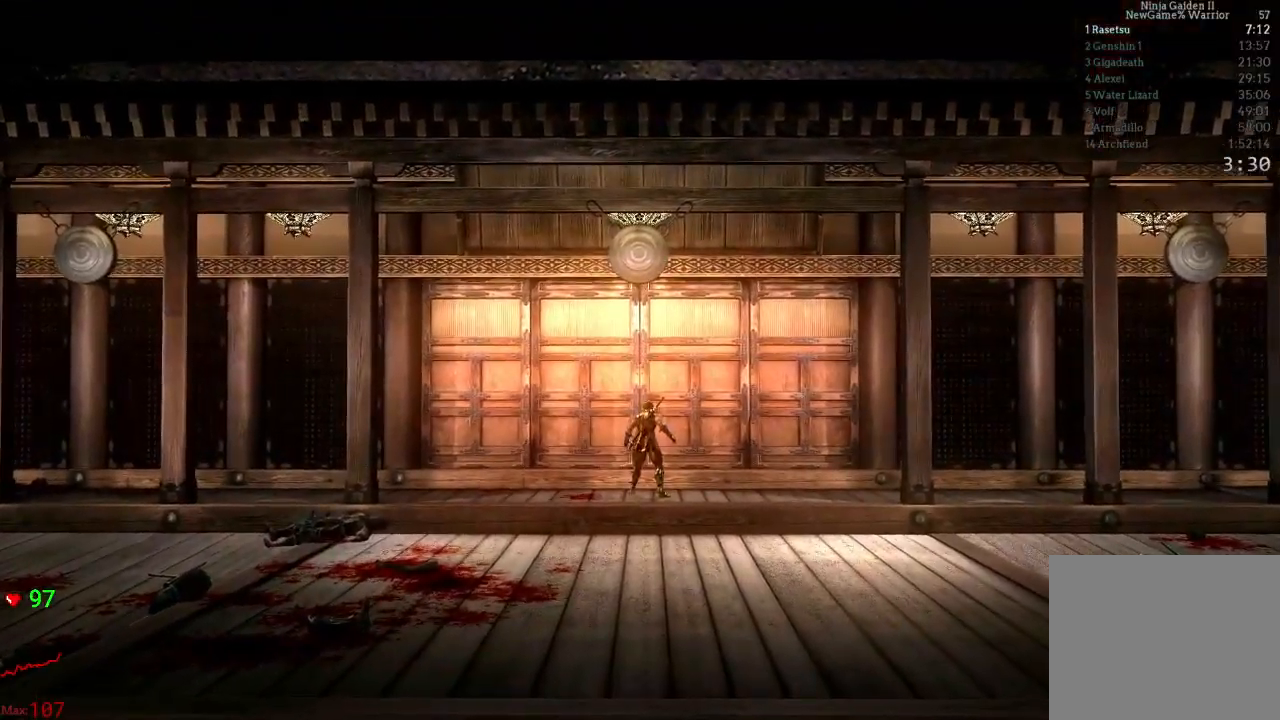
{"dt_ms": 500, "buttons": [], "left_stick": "up", "right_stick": "center", "events": [[183, "left_stick", "up"]]}
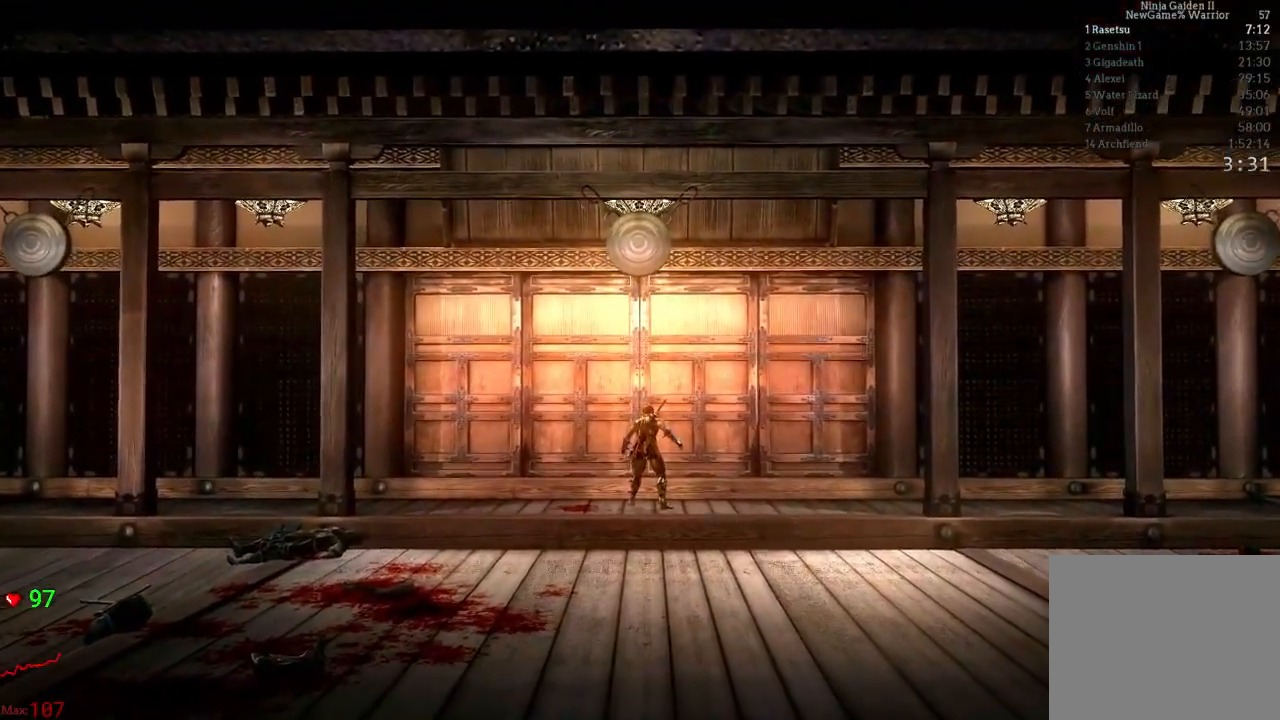
{"dt_ms": 500, "buttons": [], "left_stick": "up", "right_stick": "center", "events": [[67, "A", "down"], [217, "A", "up"]]}
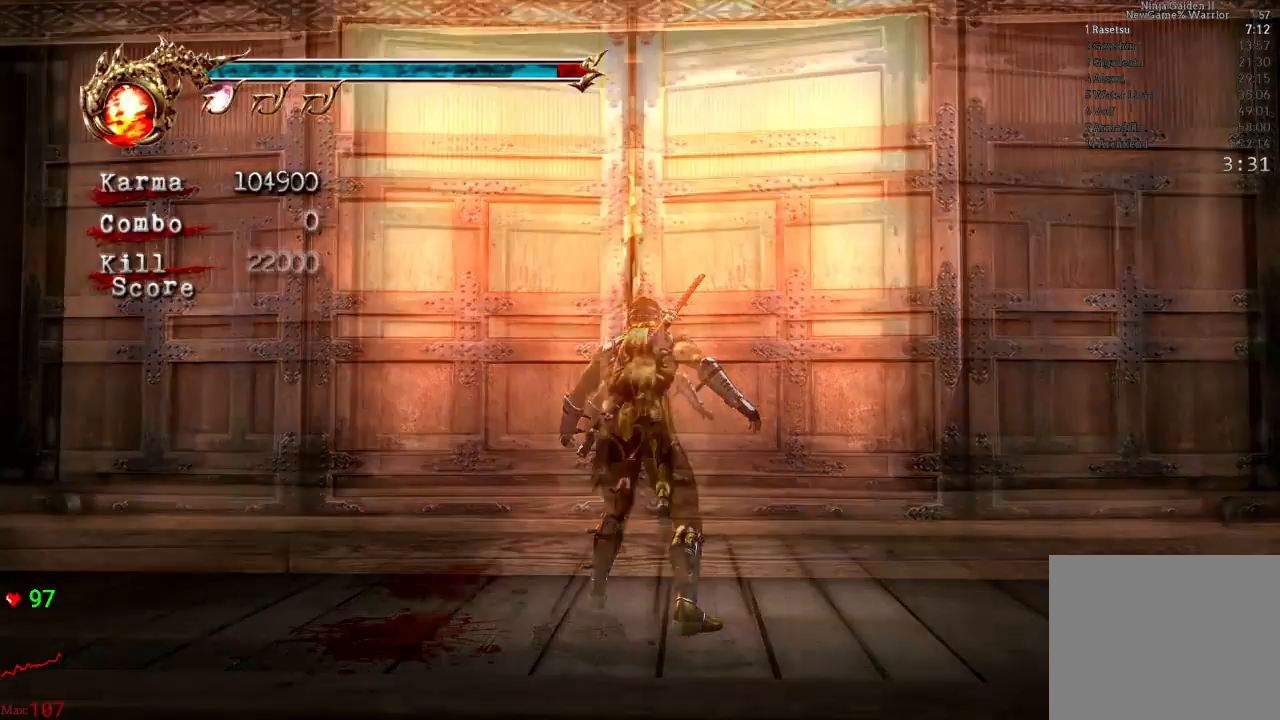
{"dt_ms": 500, "buttons": [], "left_stick": "up", "right_stick": "center", "events": []}
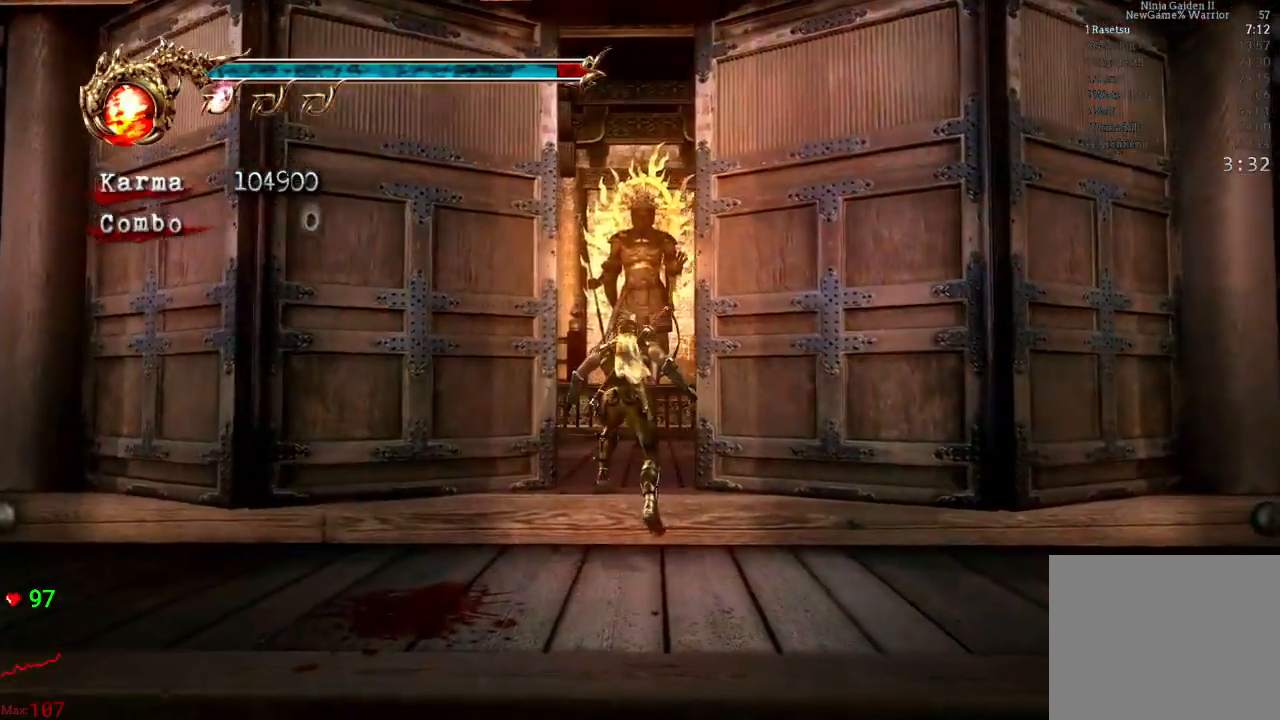
{"dt_ms": 500, "buttons": [], "left_stick": "up", "right_stick": "center", "events": [[133, "L2", "down"], [350, "L2", "up"]]}
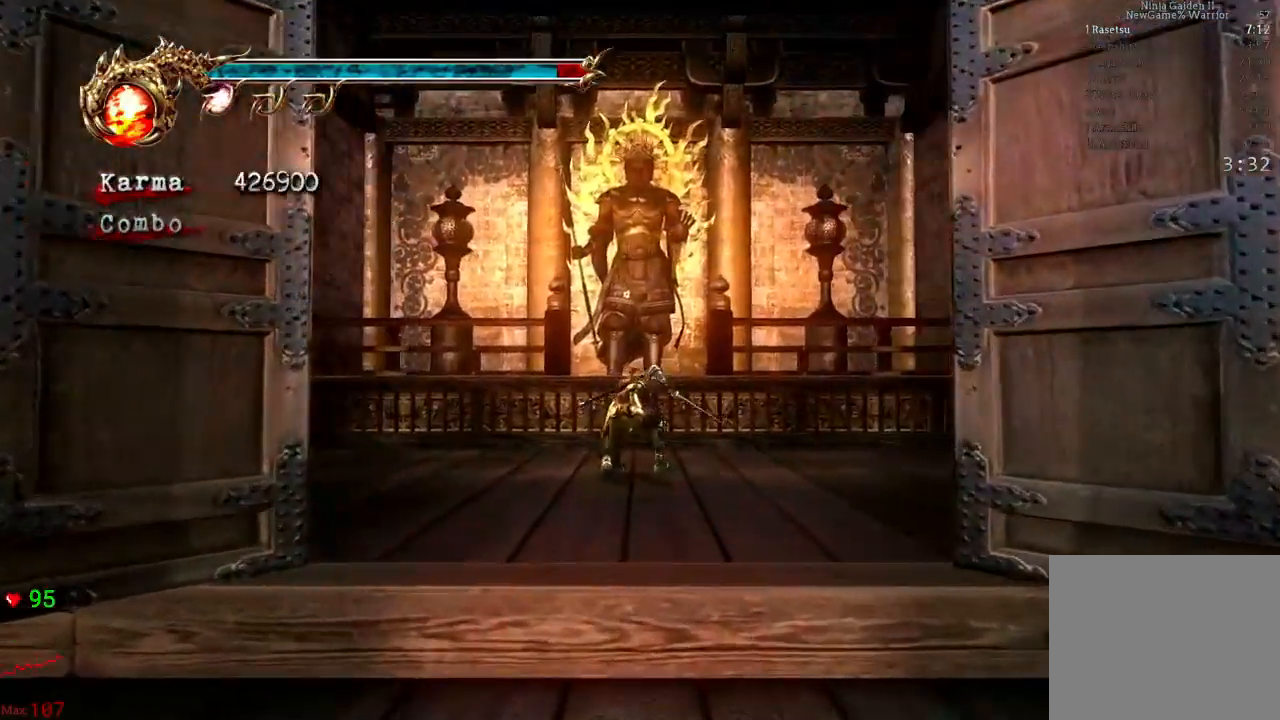
{"dt_ms": 500, "buttons": [], "left_stick": "center", "right_stick": "center", "events": [[200, "R1", "down"], [317, "R1", "up"], [350, "R1", "down"], [467, "R1", "up"], [467, "left_stick", "center"]]}
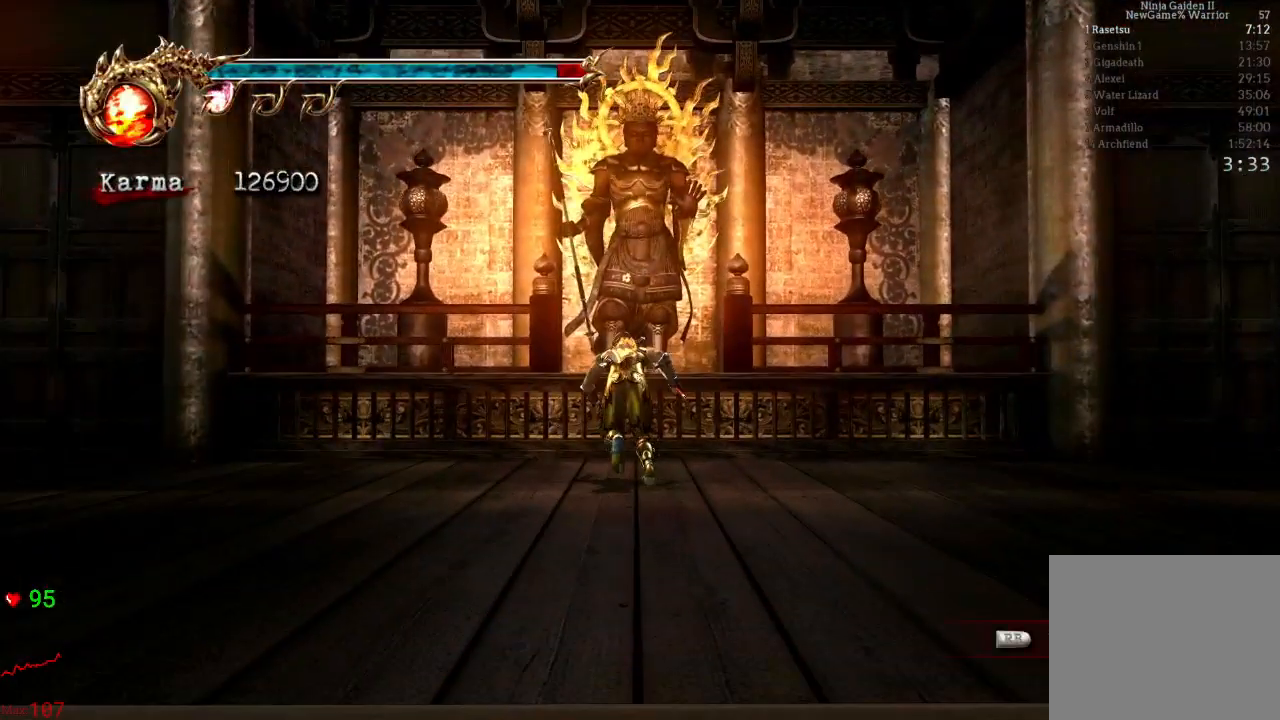
{"dt_ms": 500, "buttons": ["A"], "left_stick": "down", "right_stick": "center", "events": [[200, "left_stick", "down"], [450, "A", "down"]]}
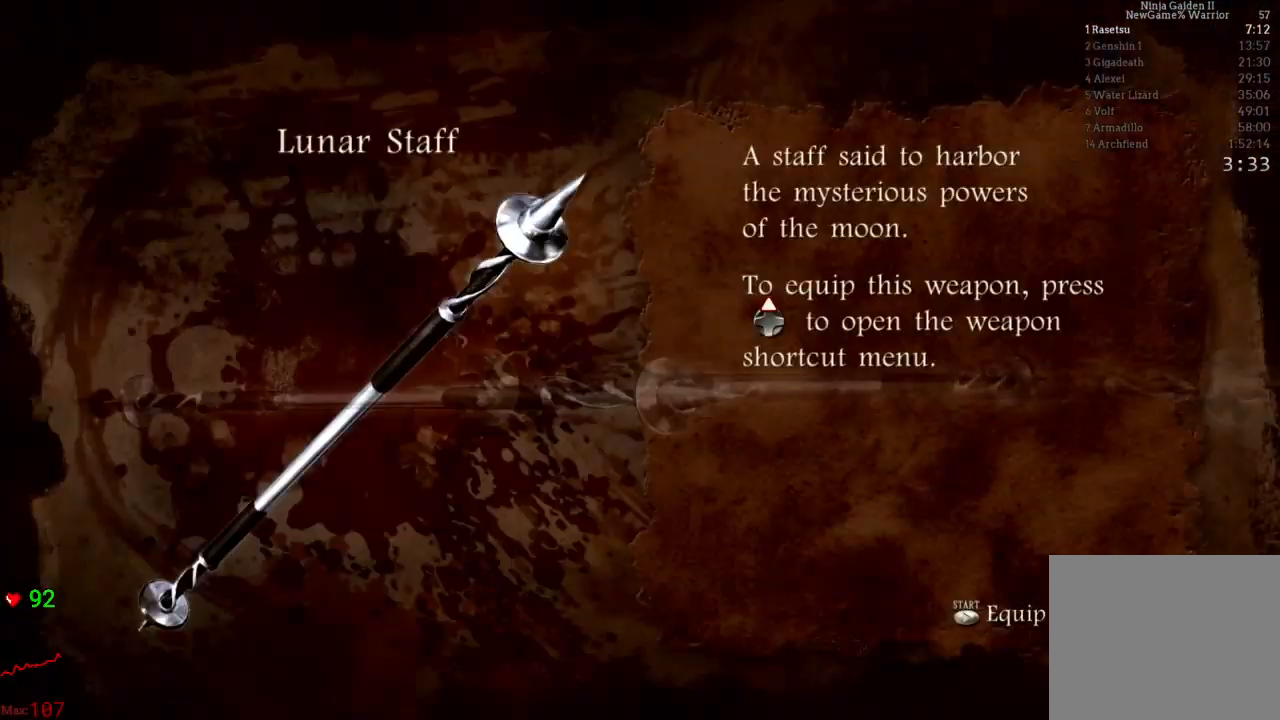
{"dt_ms": 500, "buttons": ["A"], "left_stick": "down", "right_stick": "center", "events": [[50, "A", "up"], [100, "A", "down"], [200, "A", "up"], [283, "A", "down"], [383, "A", "up"], [450, "A", "down"]]}
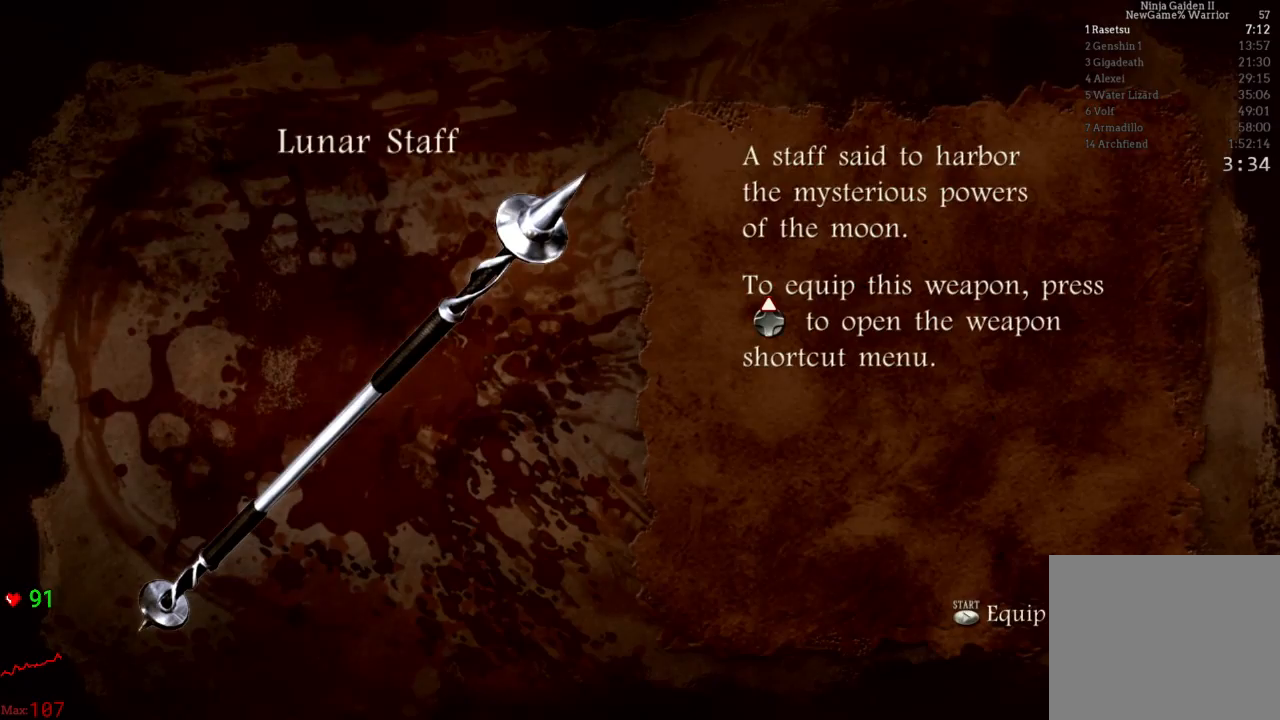
{"dt_ms": 500, "buttons": [], "left_stick": "down", "right_stick": "center", "events": [[50, "A", "up"], [117, "A", "down"], [217, "A", "up"], [267, "A", "down"], [367, "A", "up"]]}
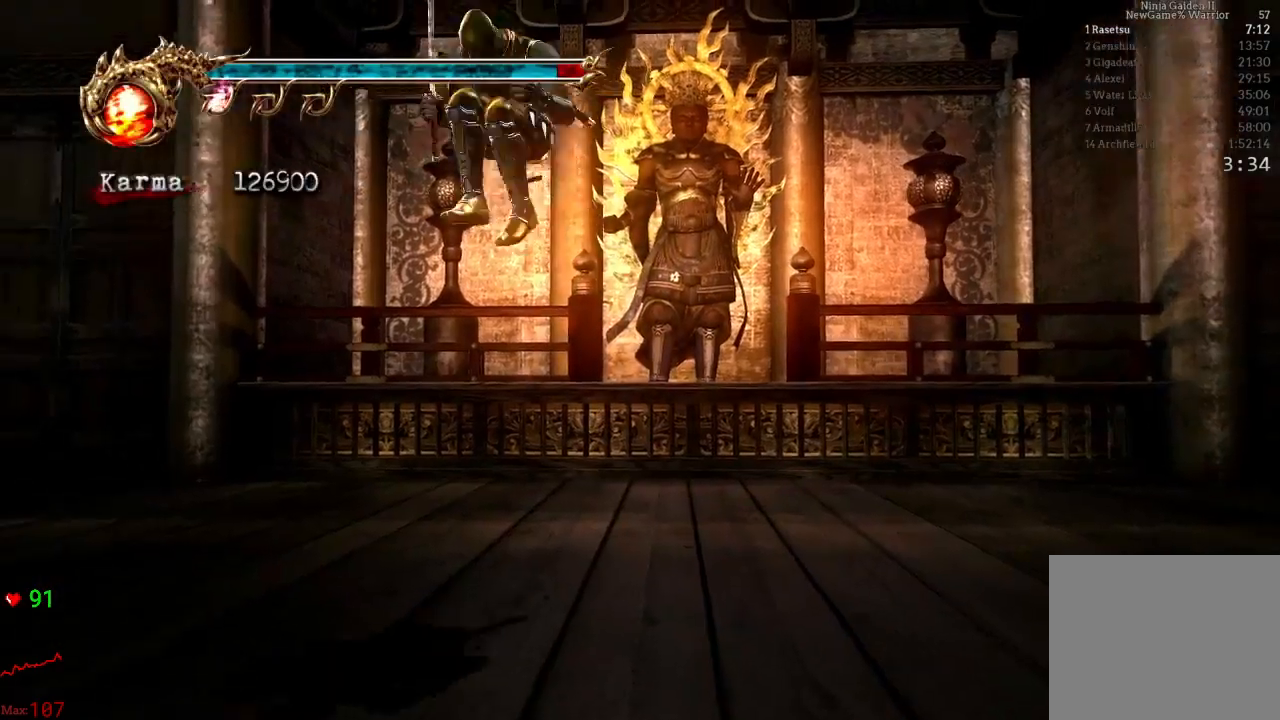
{"dt_ms": 500, "buttons": ["L2"], "left_stick": "down-left", "right_stick": "center", "events": [[67, "left_stick", "down-left"], [350, "L2", "down"]]}
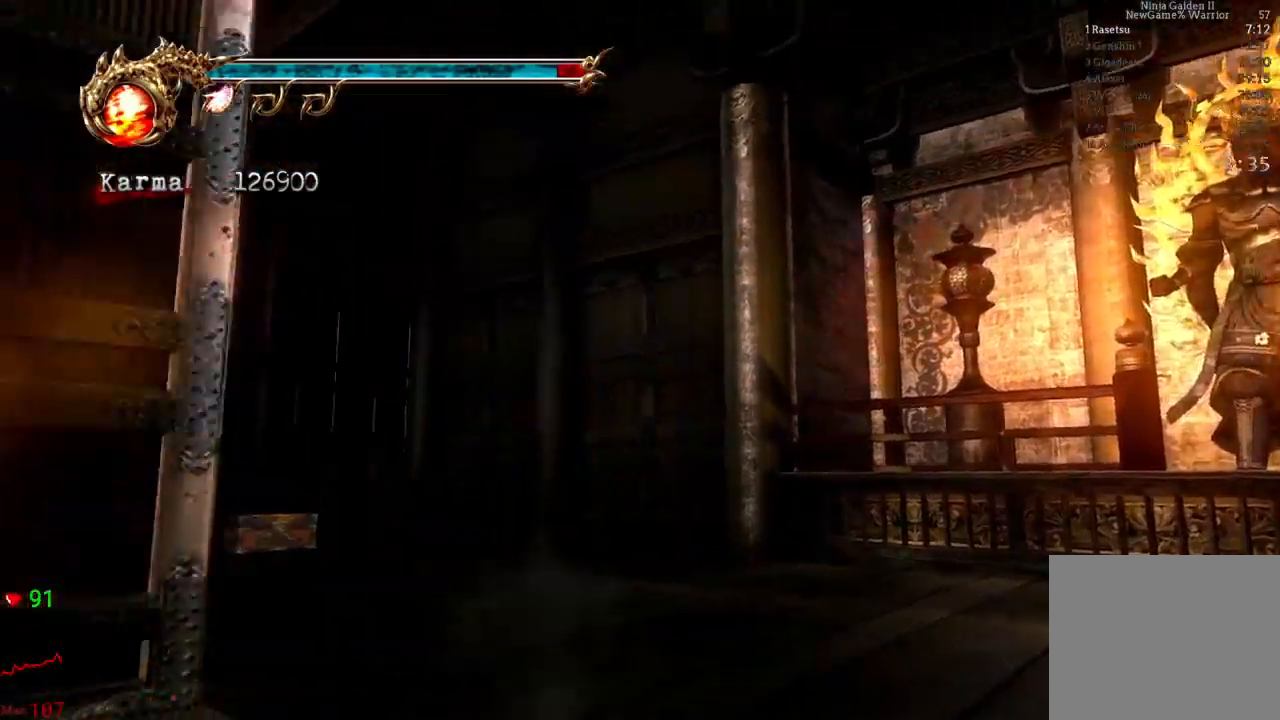
{"dt_ms": 500, "buttons": [], "left_stick": "up-right", "right_stick": "center", "events": [[33, "L2", "up"], [33, "left_stick", "up-left"], [183, "left_stick", "up"], [450, "left_stick", "up-right"]]}
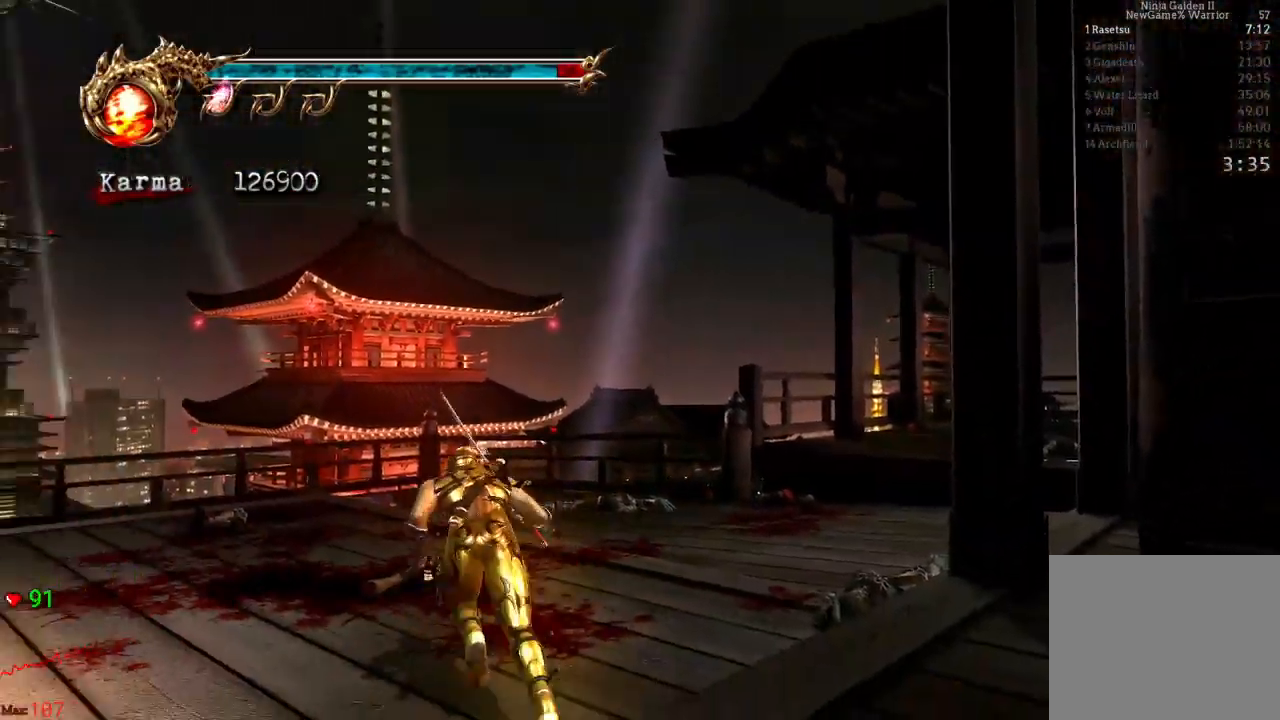
{"dt_ms": 500, "buttons": [], "left_stick": "up-right", "right_stick": "left", "events": [[17, "L2", "down"], [183, "A", "down"], [283, "A", "up"], [283, "L2", "up"], [433, "right_stick", "left"]]}
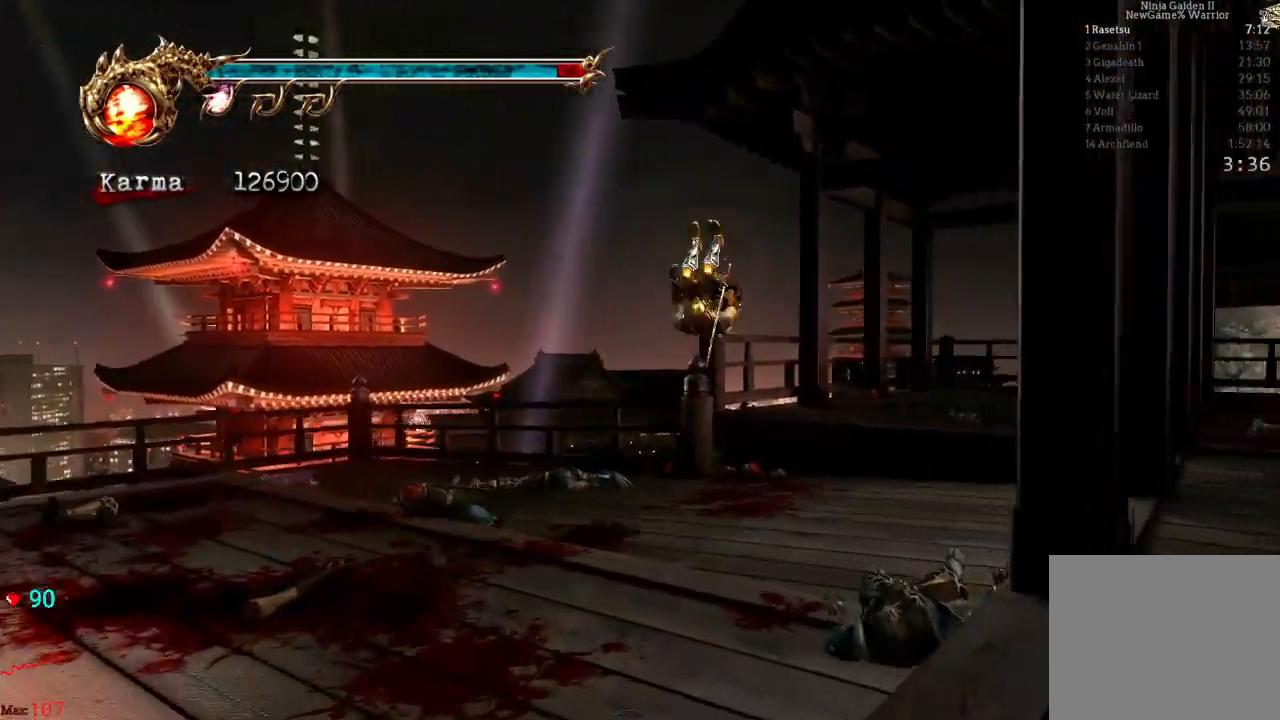
{"dt_ms": 500, "buttons": [], "left_stick": "up-right", "right_stick": "center", "events": [[17, "left_stick", "center"], [17, "right_stick", "center"], [217, "left_stick", "up-right"], [333, "A", "down"], [500, "A", "up"]]}
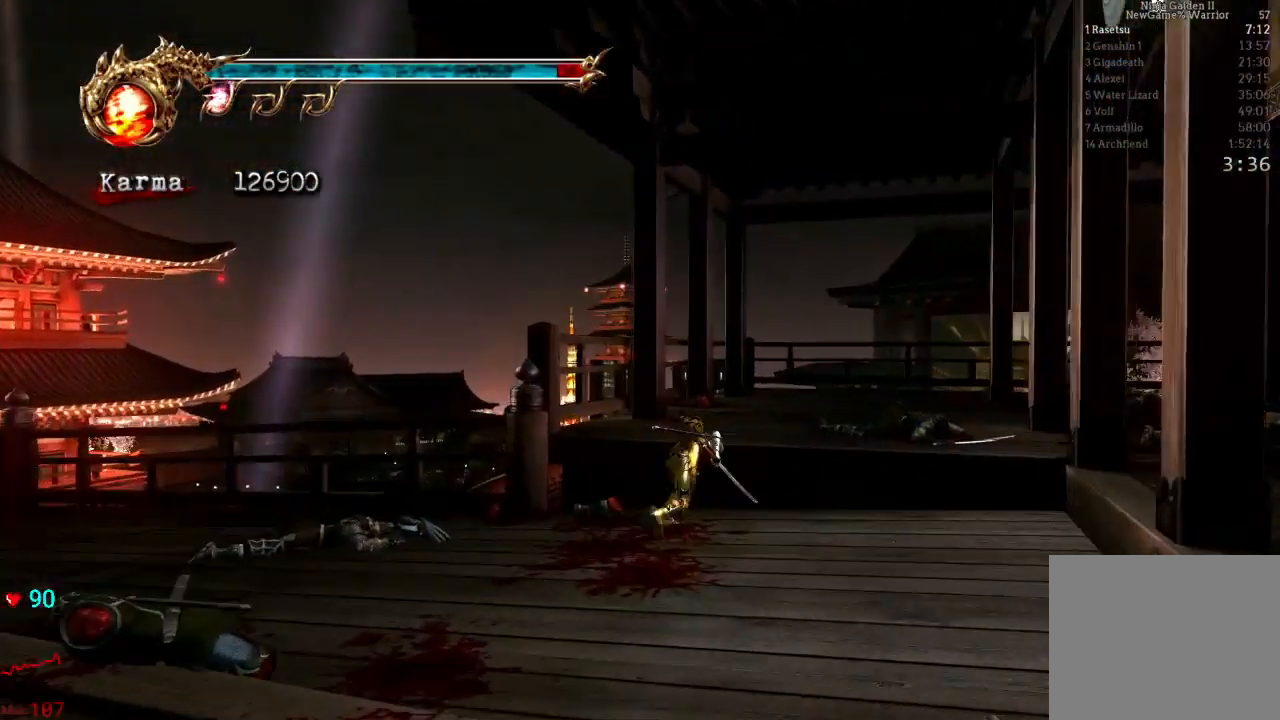
{"dt_ms": 500, "buttons": [], "left_stick": "up-right", "right_stick": "center", "events": []}
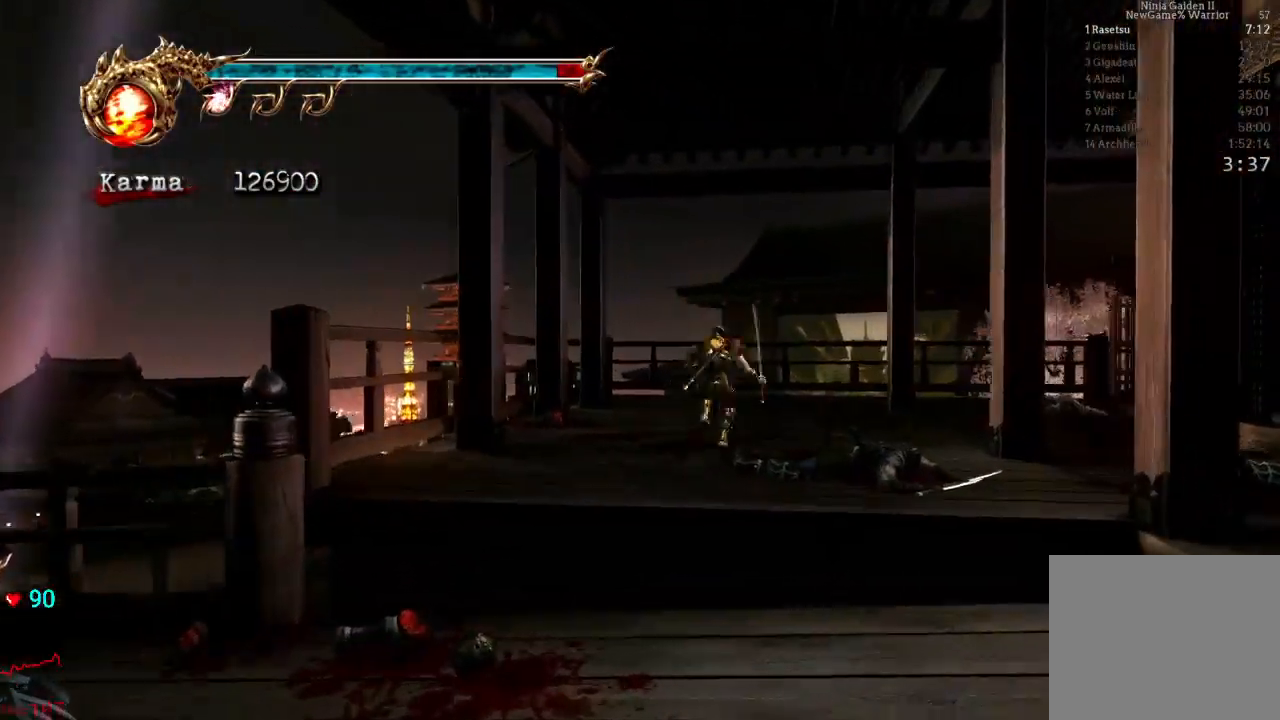
{"dt_ms": 500, "buttons": [], "left_stick": "up", "right_stick": "left", "events": [[50, "L2", "down"], [117, "A", "down"], [217, "A", "up"], [283, "left_stick", "up"], [300, "L2", "up"], [483, "right_stick", "left"]]}
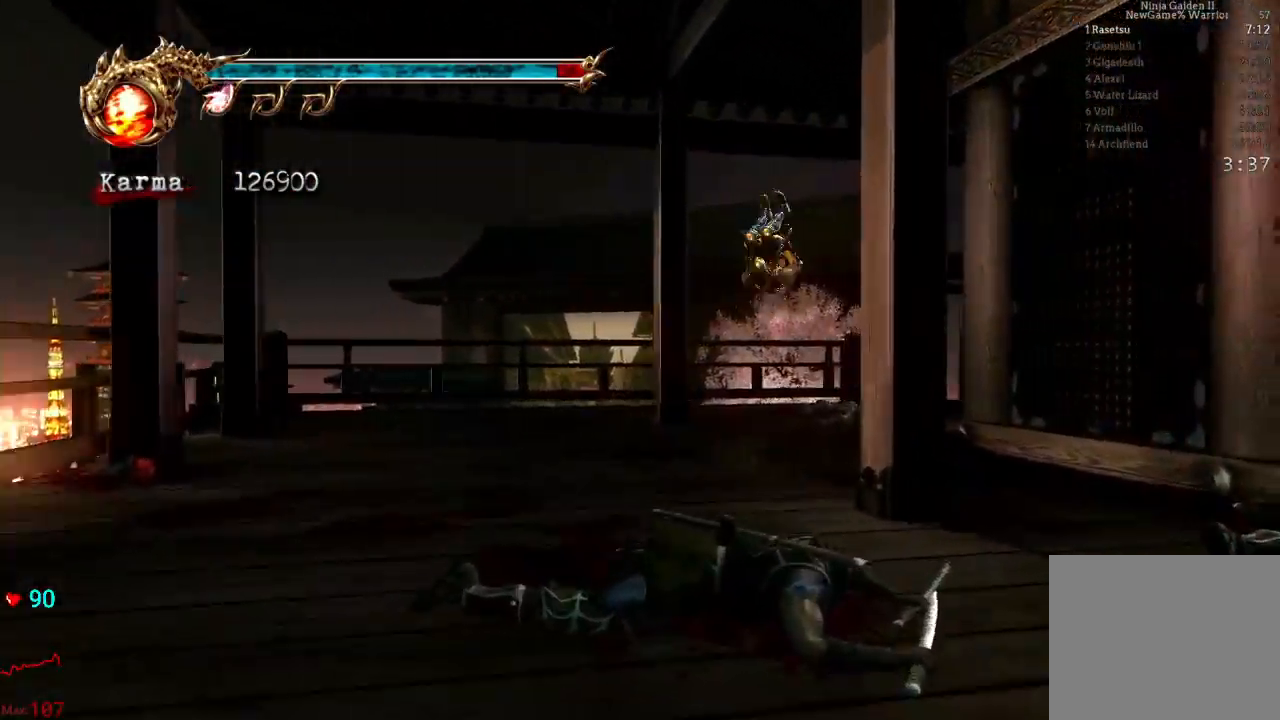
{"dt_ms": 500, "buttons": ["L2"], "left_stick": "up", "right_stick": "center", "events": [[100, "right_stick", "center"], [333, "L2", "down"]]}
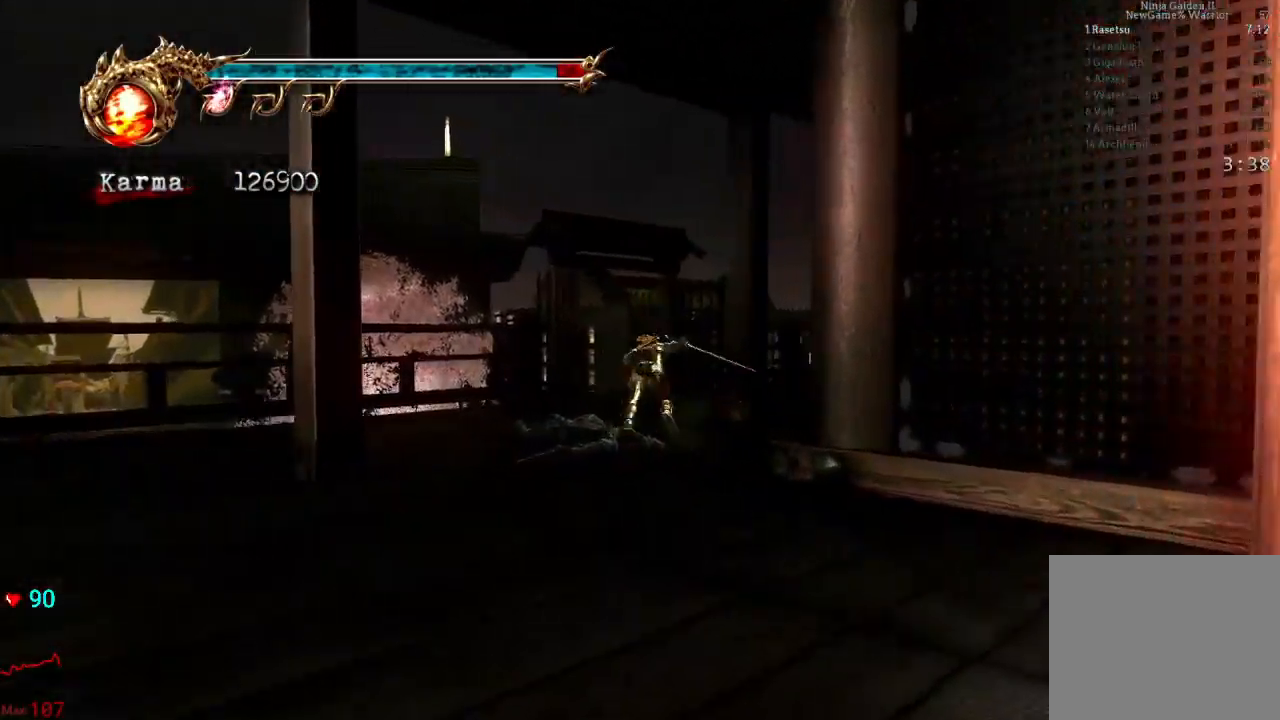
{"dt_ms": 500, "buttons": [], "left_stick": "up-left", "right_stick": "center", "events": [[17, "A", "down"], [100, "A", "up"], [100, "L2", "up"], [117, "left_stick", "up-left"]]}
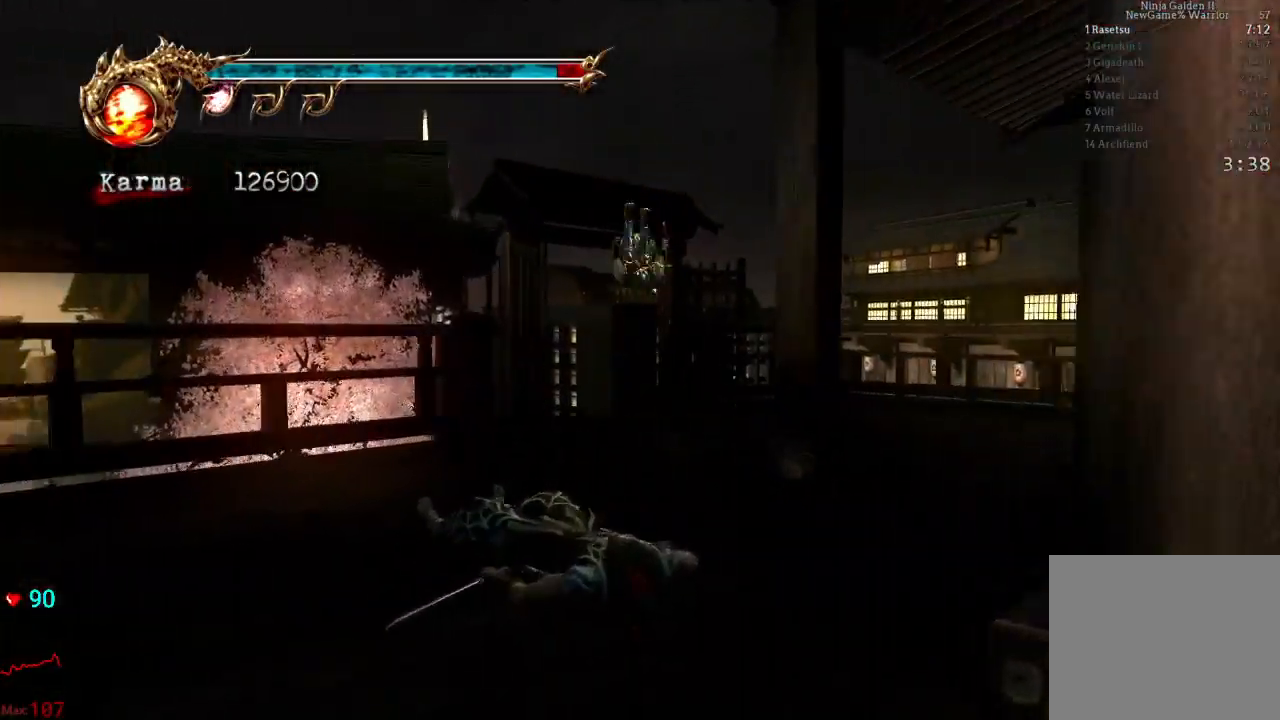
{"dt_ms": 500, "buttons": [], "left_stick": "up", "right_stick": "center", "events": [[100, "L2", "down"], [283, "left_stick", "up"], [317, "A", "down"], [383, "A", "up"], [467, "L2", "up"]]}
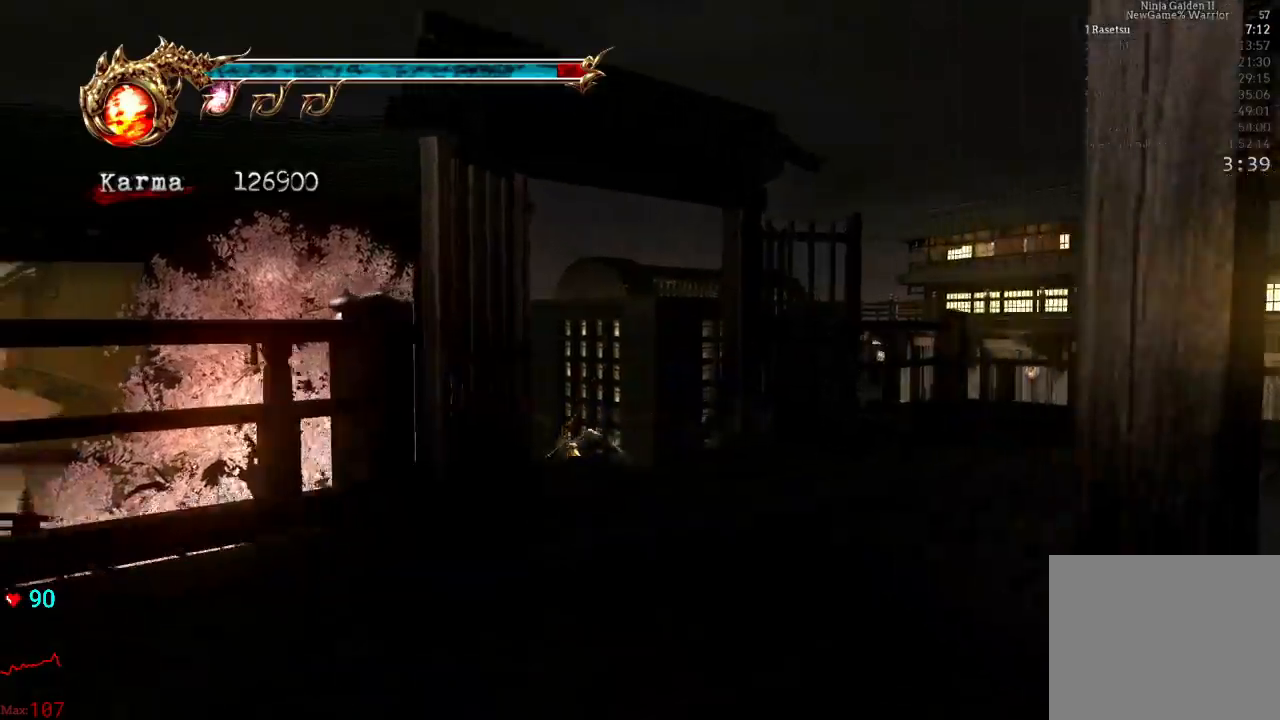
{"dt_ms": 500, "buttons": [], "left_stick": "center", "right_stick": "center", "events": [[183, "left_stick", "center"]]}